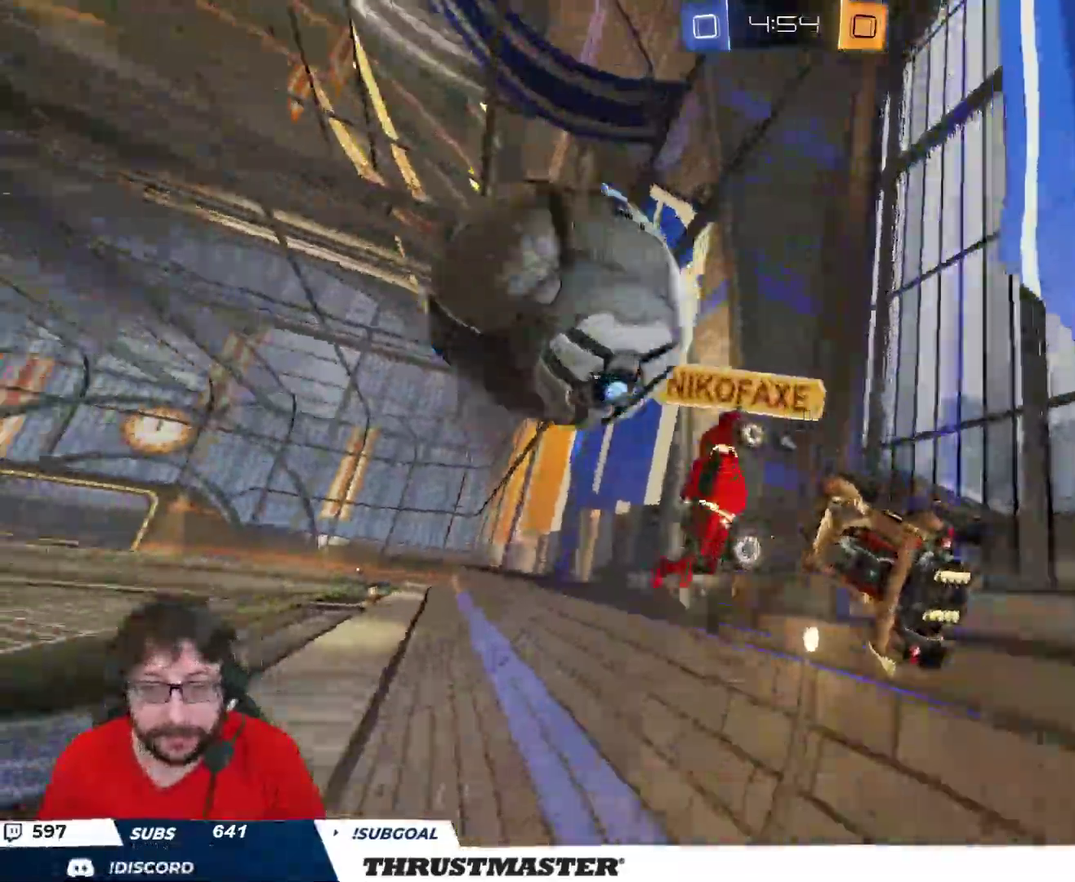
Gameplay with a controller (Xbox layout); each line is a JSON object with the inputs held at the frame after it. "events" lists button and stick changes between this image and that frame as [ms after this image, input, new state], when the widget could be followed in between.
{"buttons": [], "left_stick": "left", "right_stick": "center", "events": [[117, "L2", "up"], [317, "R2", "up"]]}
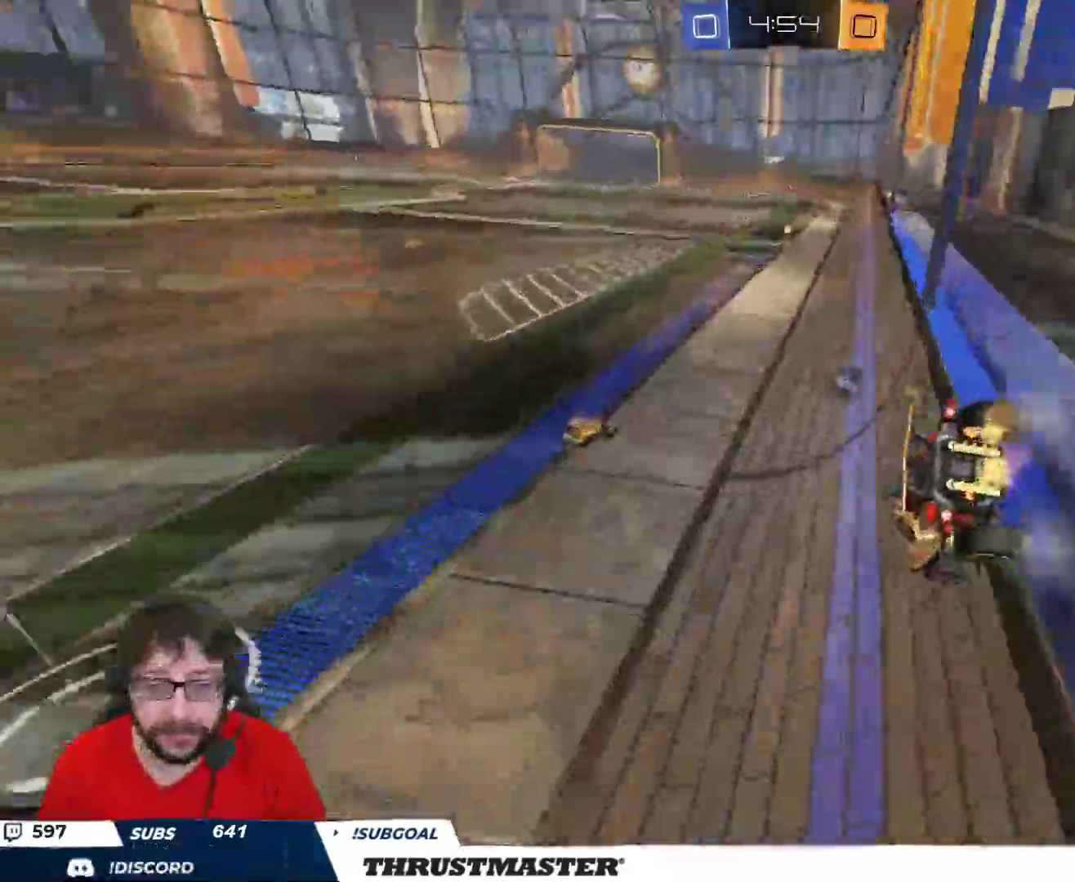
{"buttons": ["R2"], "left_stick": "right", "right_stick": "center", "events": [[117, "R2", "down"], [217, "Y", "down"], [267, "Y", "up"], [367, "left_stick", "right"]]}
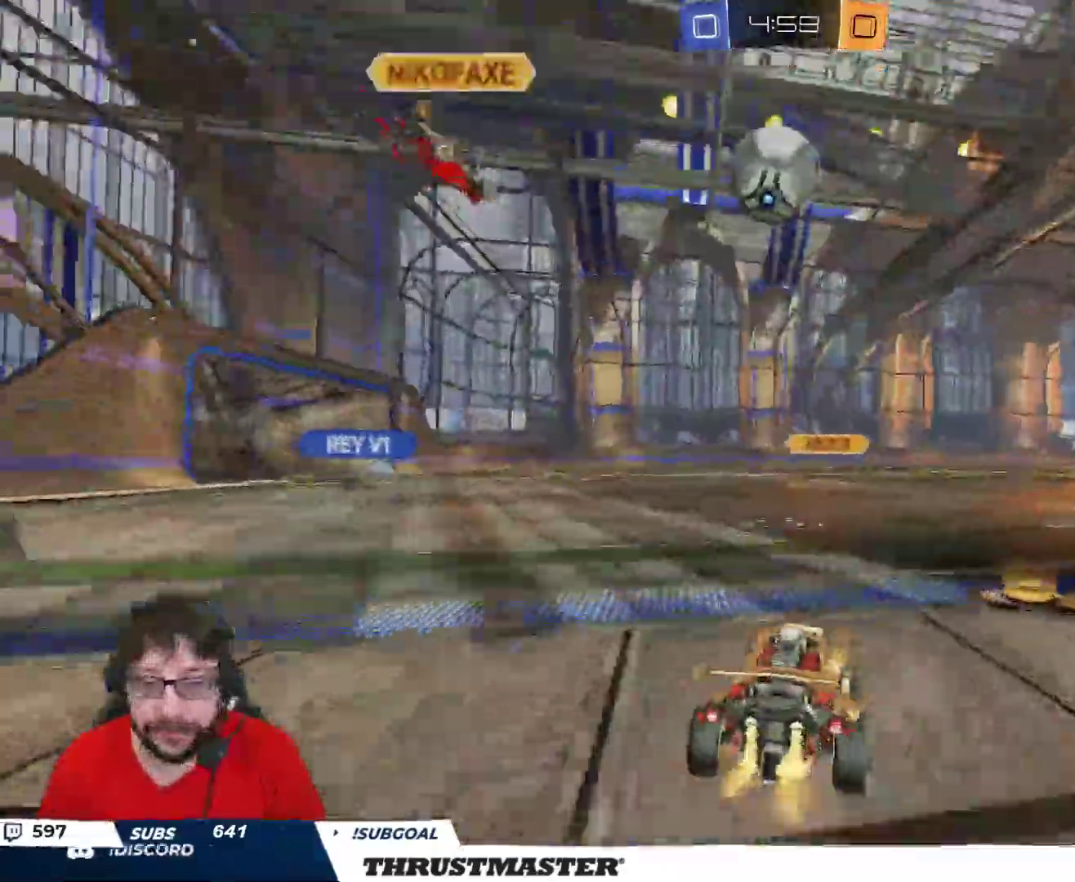
{"buttons": ["A", "B", "L2", "R2"], "left_stick": "right", "right_stick": "center", "events": [[317, "A", "down"], [317, "B", "down"], [367, "L2", "down"], [383, "A", "up"], [433, "A", "down"]]}
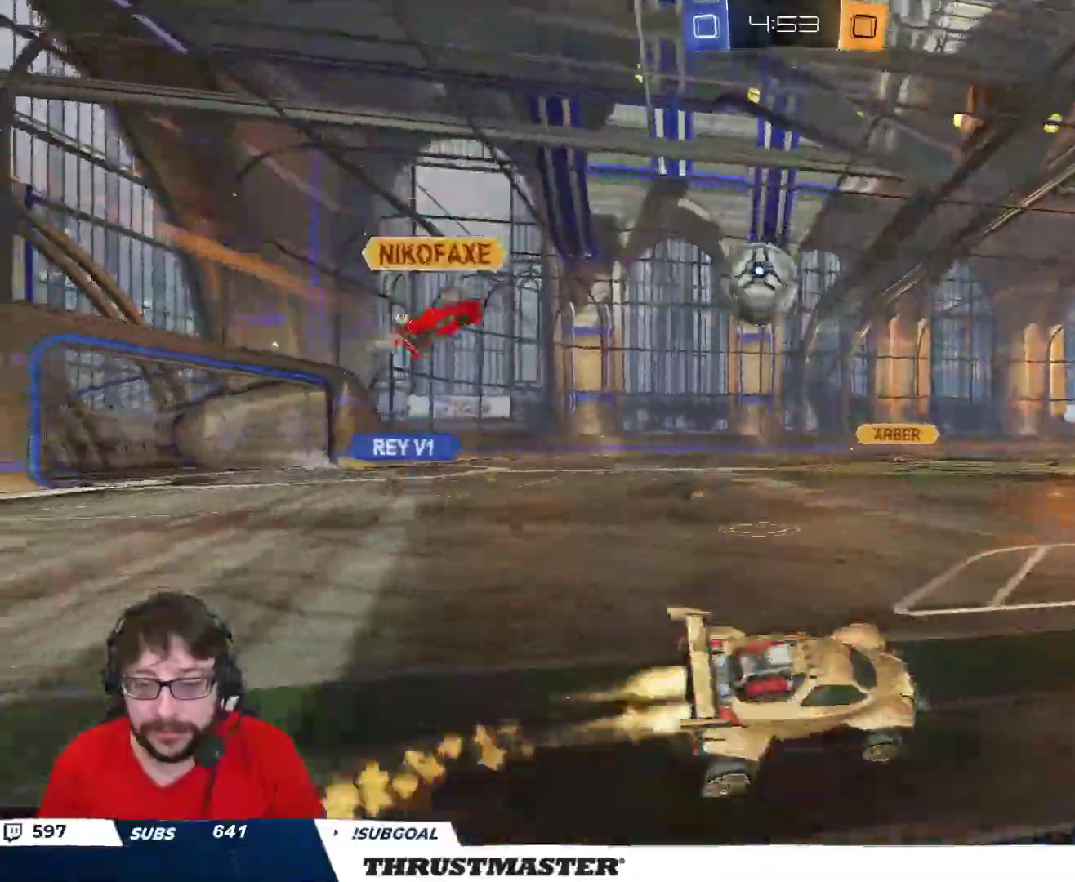
{"buttons": [], "left_stick": "right", "right_stick": "center", "events": [[50, "A", "up"], [83, "Y", "down"], [150, "B", "up"], [167, "Y", "up"], [233, "L2", "up"], [283, "L2", "down"], [400, "R2", "up"], [433, "L2", "up"]]}
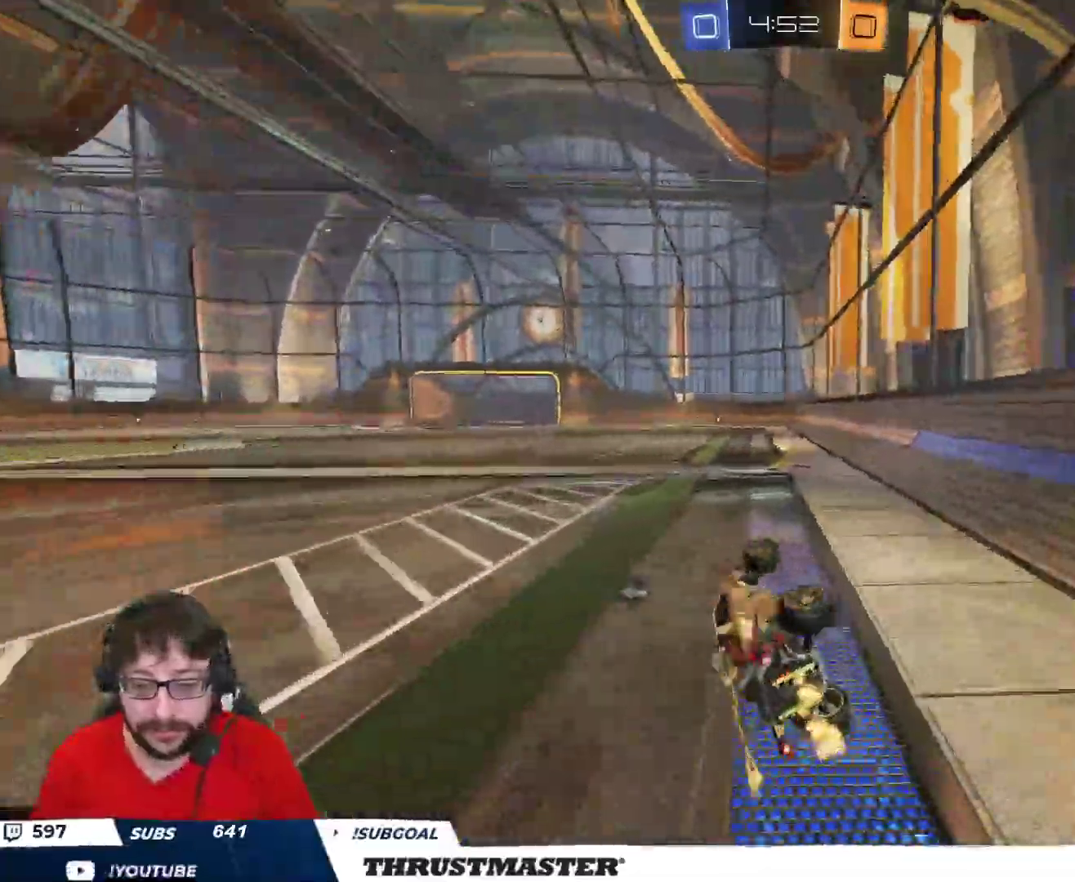
{"buttons": ["R2"], "left_stick": "right", "right_stick": "center", "events": [[117, "B", "down"], [117, "R2", "down"], [133, "Y", "down"], [233, "B", "up"], [250, "Y", "up"]]}
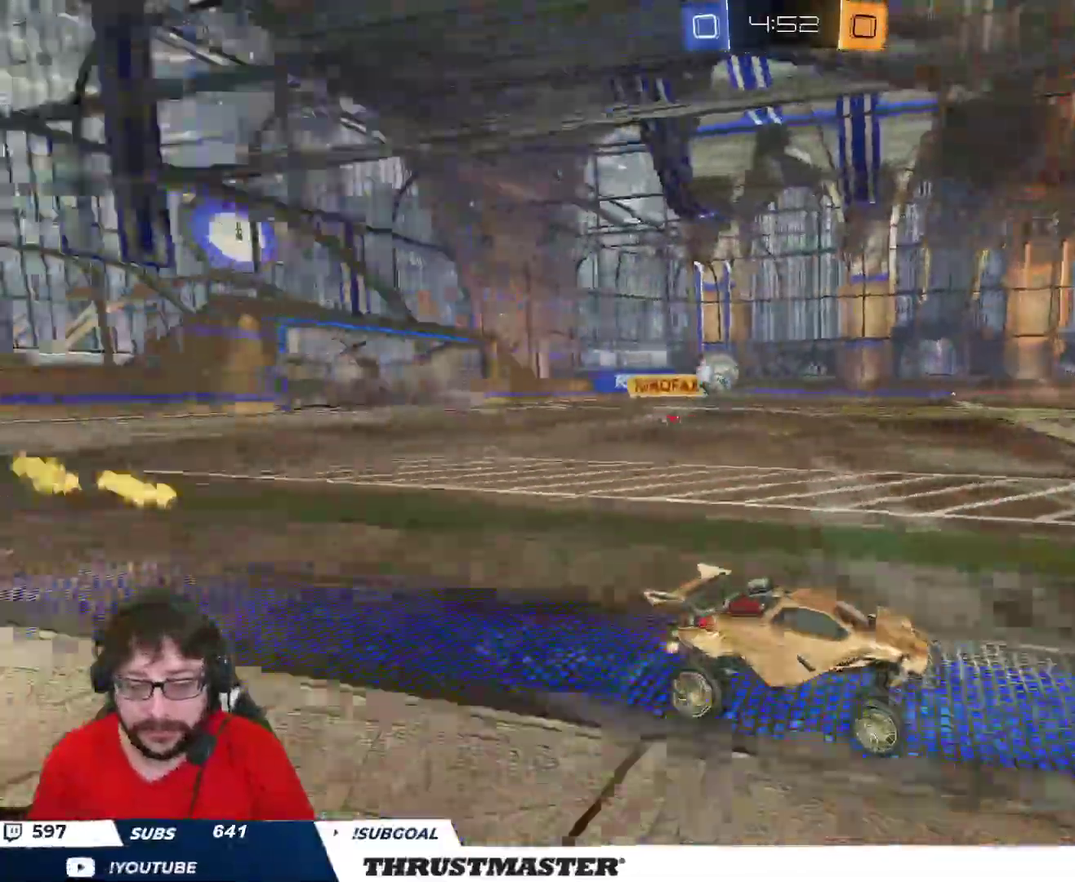
{"buttons": [], "left_stick": "center", "right_stick": "center", "events": [[17, "left_stick", "center"], [133, "left_stick", "left"], [183, "R2", "up"], [267, "left_stick", "right"], [367, "left_stick", "left"], [483, "left_stick", "center"]]}
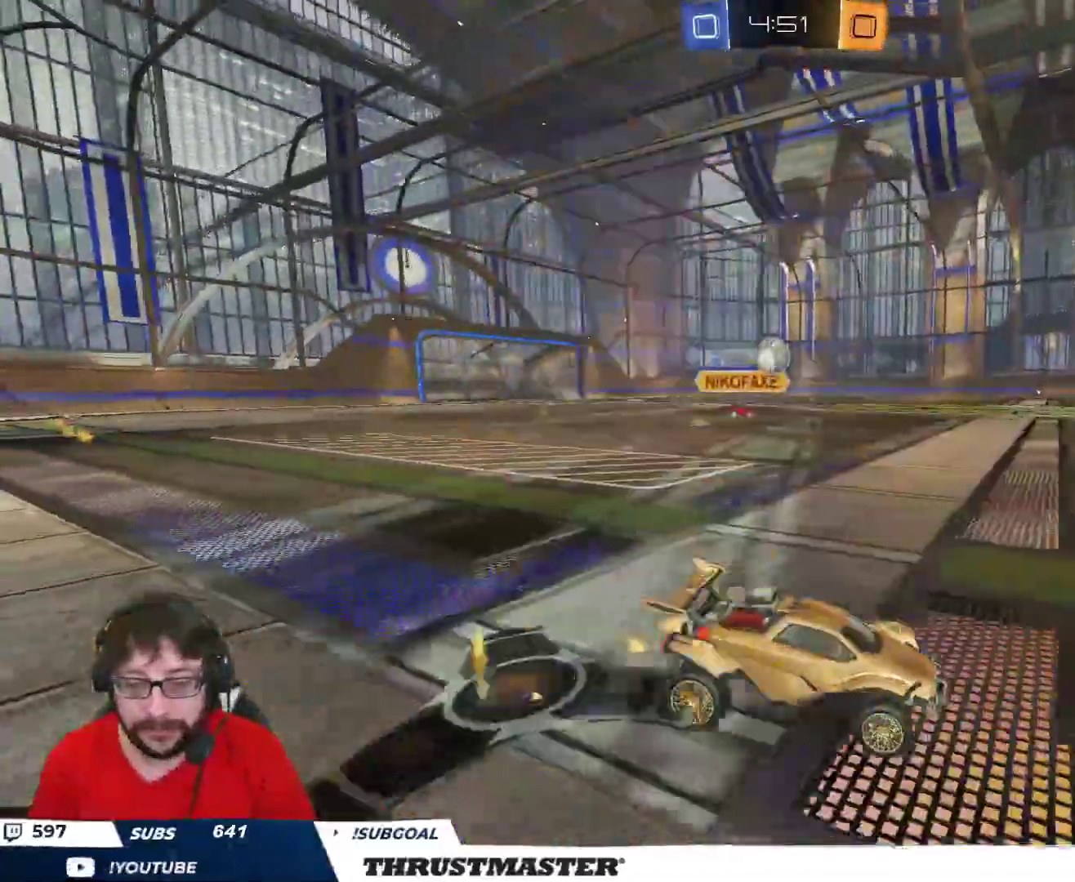
{"buttons": ["R2"], "left_stick": "up-left", "right_stick": "center", "events": [[50, "left_stick", "down-left"], [100, "R2", "down"], [117, "left_stick", "left"], [217, "left_stick", "up-left"]]}
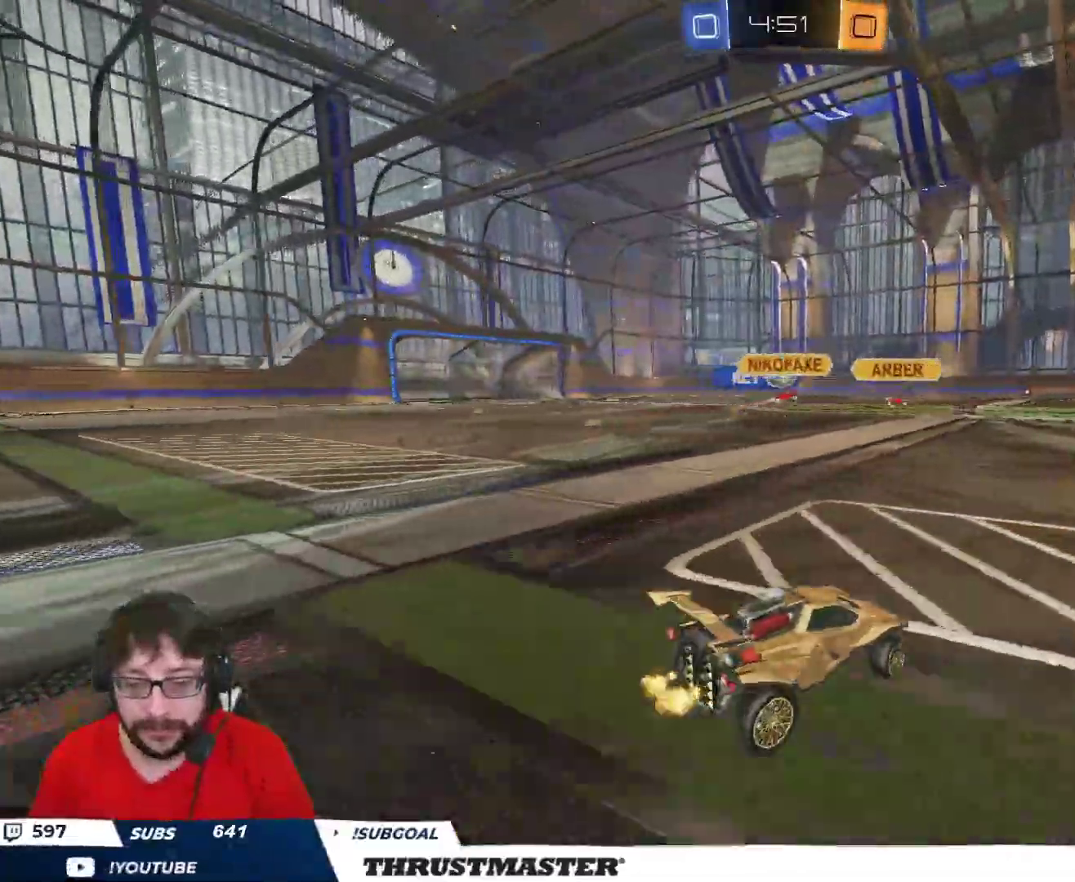
{"buttons": ["B", "R2"], "left_stick": "up-left", "right_stick": "center", "events": [[17, "B", "down"]]}
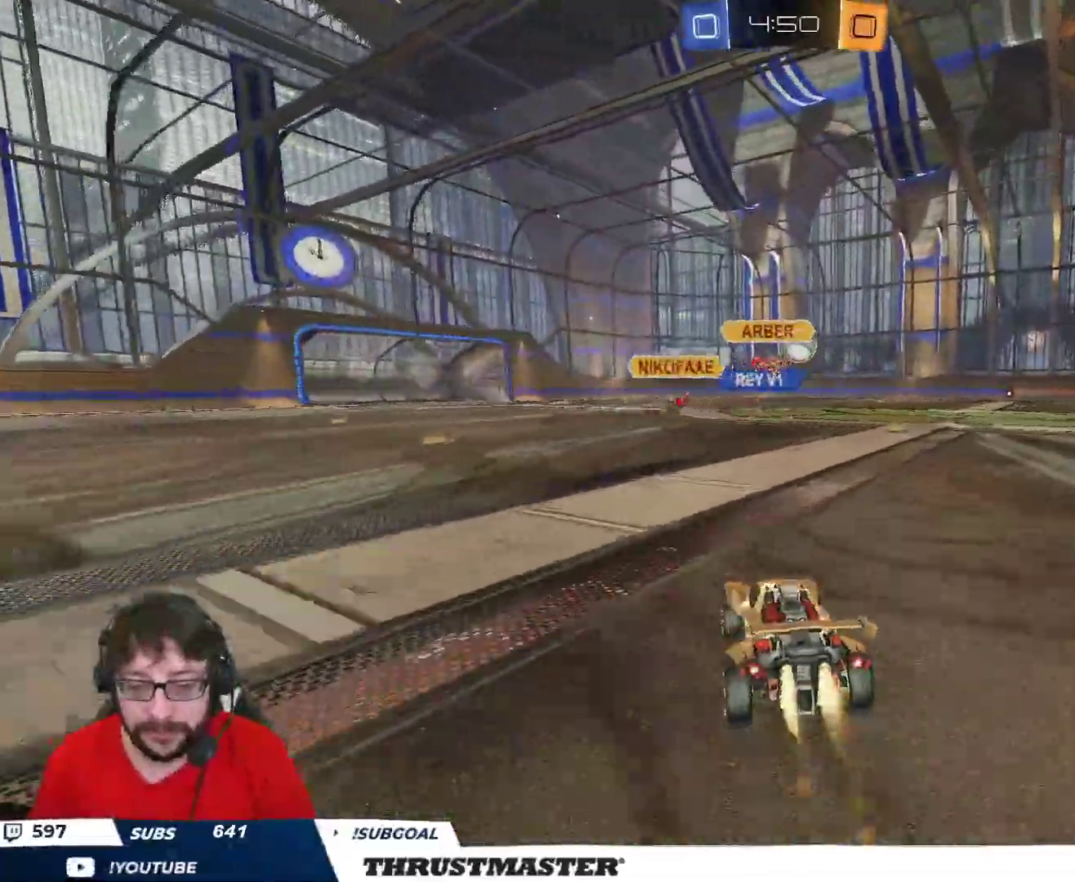
{"buttons": ["R2"], "left_stick": "center", "right_stick": "center"}
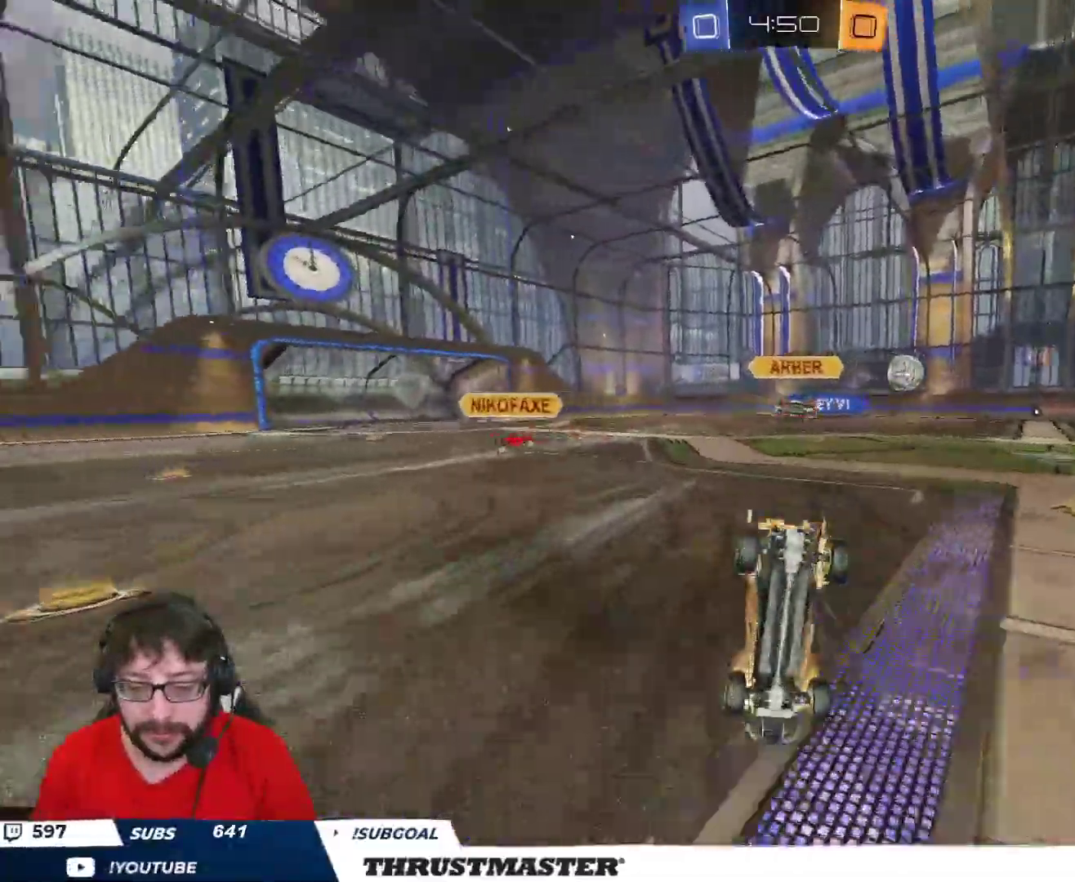
{"buttons": ["R2"], "left_stick": "center", "right_stick": "center", "events": [[167, "Y", "down"], [233, "Y", "up"]]}
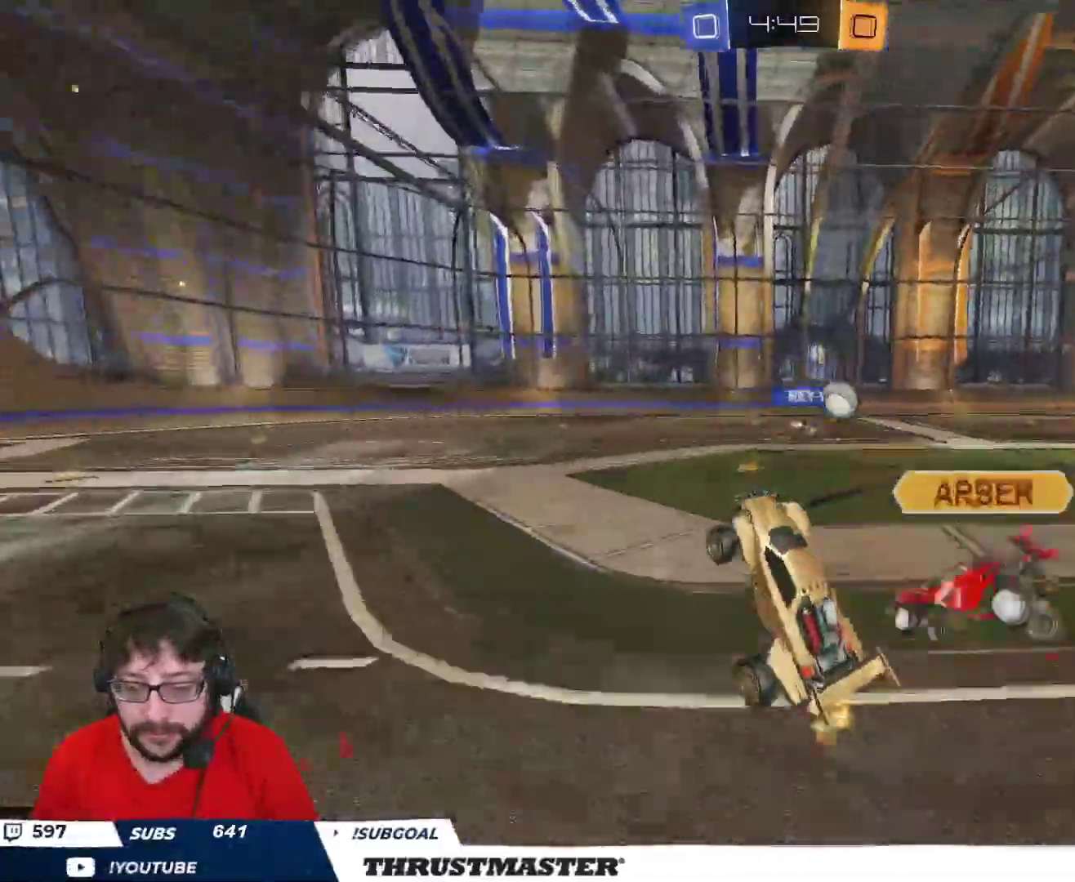
{"buttons": ["R2"], "left_stick": "right", "right_stick": "center", "events": [[150, "left_stick", "right"], [183, "R2", "up"], [267, "L2", "down"], [317, "R2", "down"], [333, "L2", "up"]]}
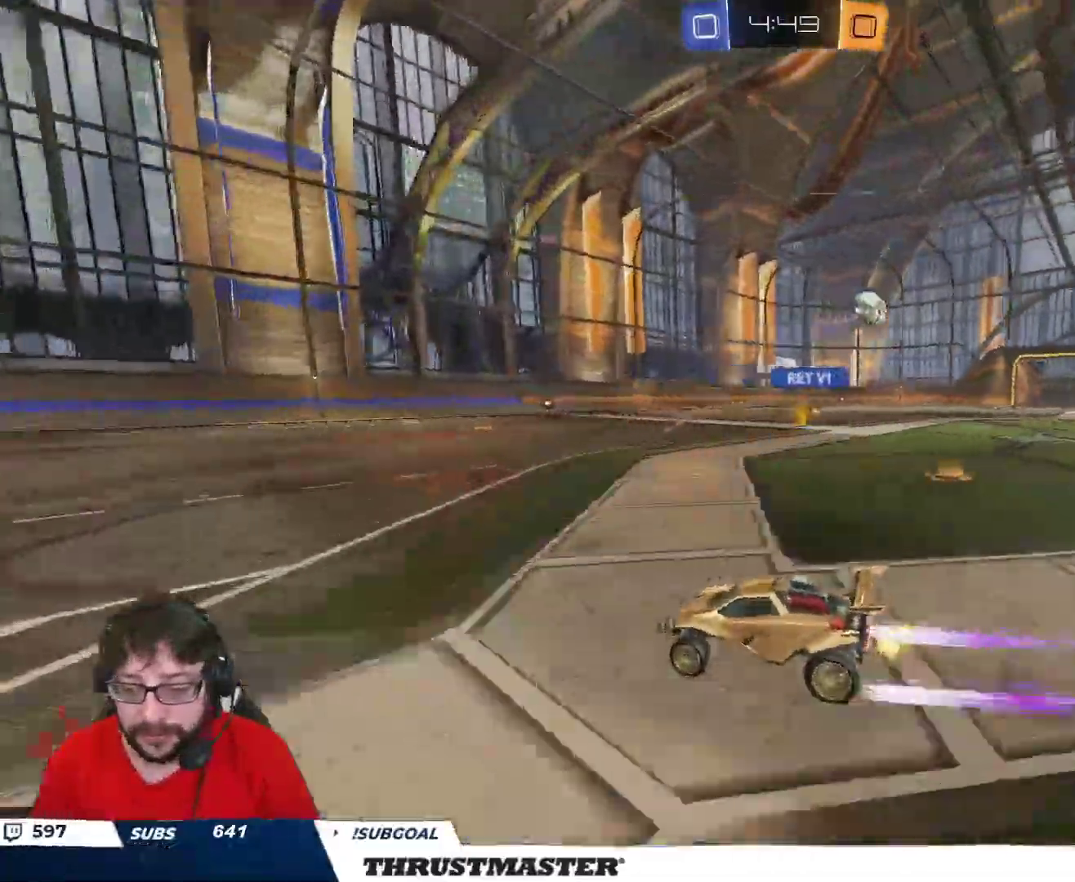
{"buttons": ["R2"], "left_stick": "right", "right_stick": "center", "events": []}
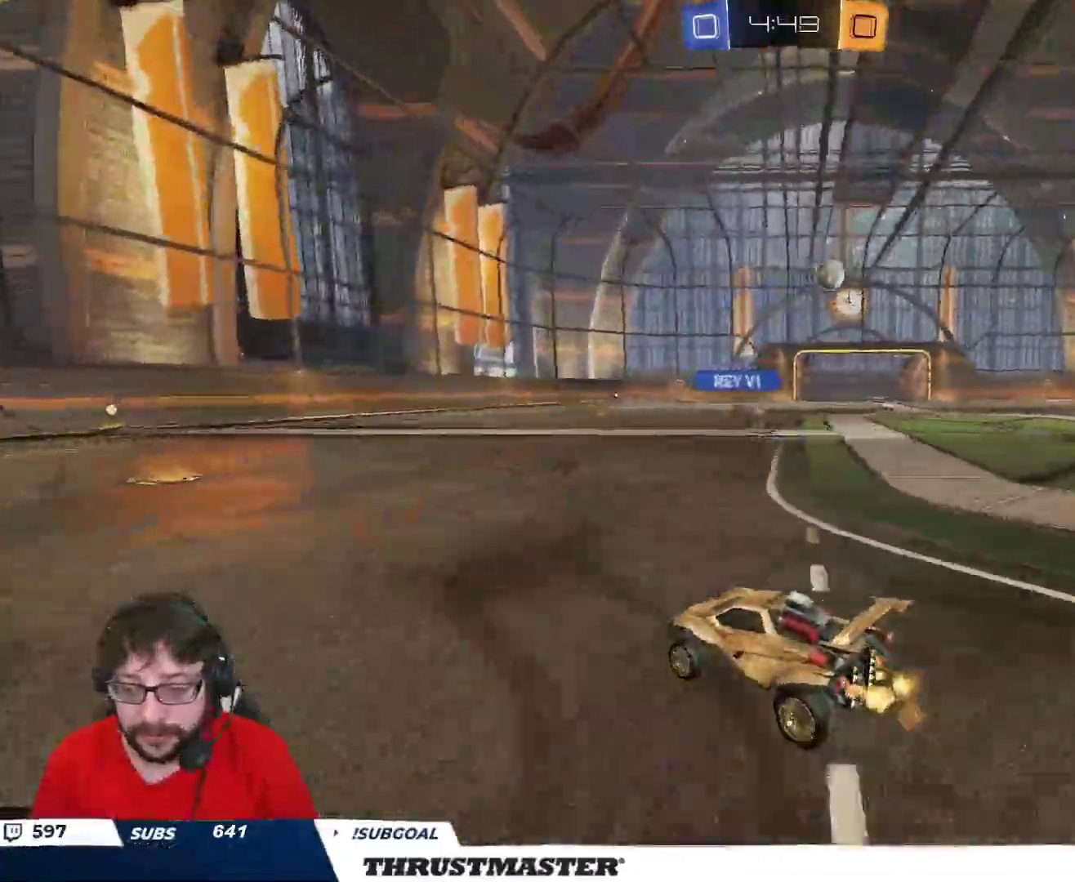
{"buttons": ["R2"], "left_stick": "up-right", "right_stick": "center", "events": [[317, "left_stick", "up-right"]]}
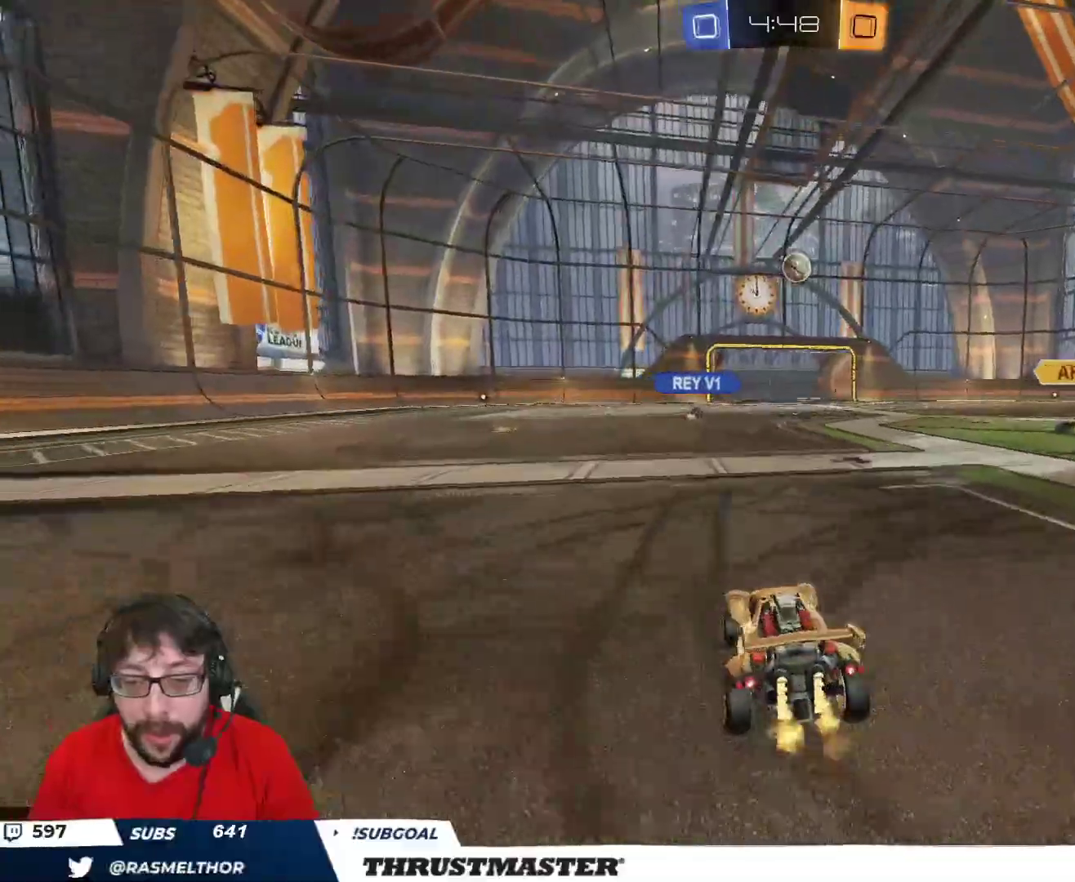
{"buttons": ["R2"], "left_stick": "center", "right_stick": "center", "events": [[200, "left_stick", "center"]]}
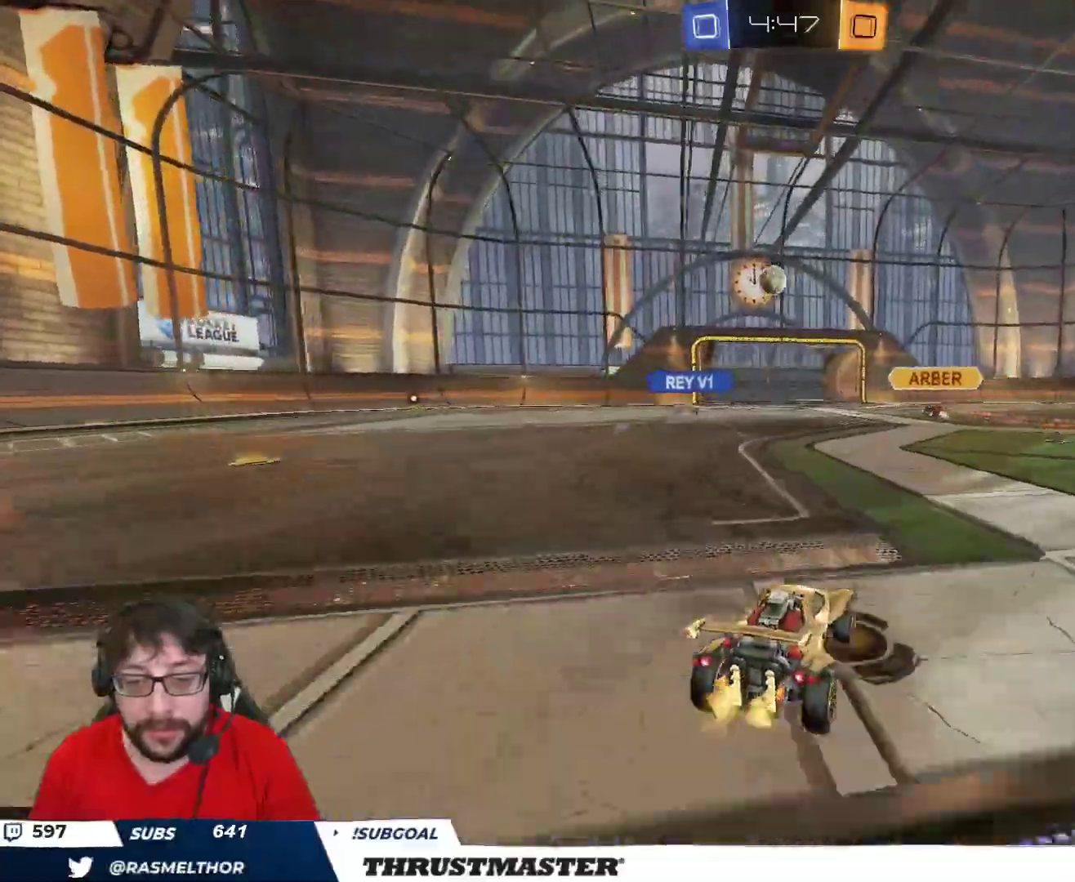
{"buttons": [], "left_stick": "up-left", "right_stick": "center", "events": [[217, "left_stick", "up-left"], [333, "R2", "up"]]}
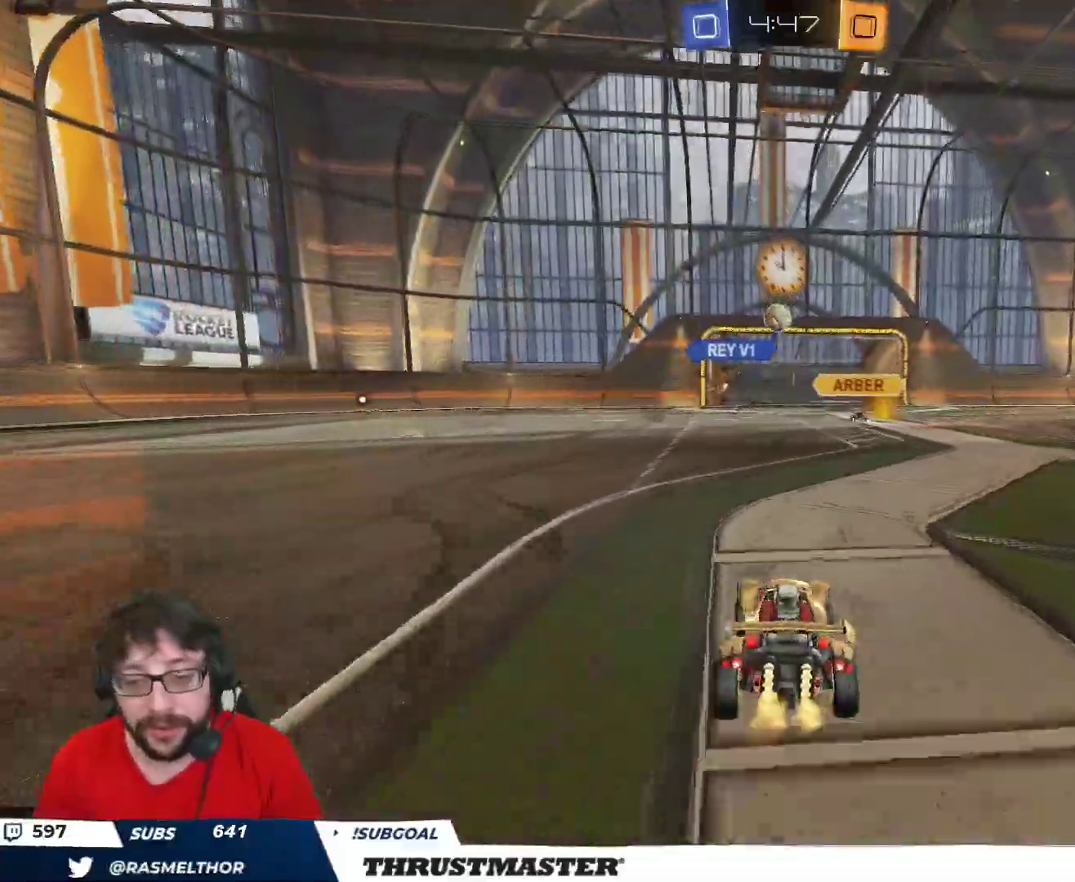
{"buttons": ["R2"], "left_stick": "center", "right_stick": "center", "events": [[33, "left_stick", "center"], [267, "R2", "down"]]}
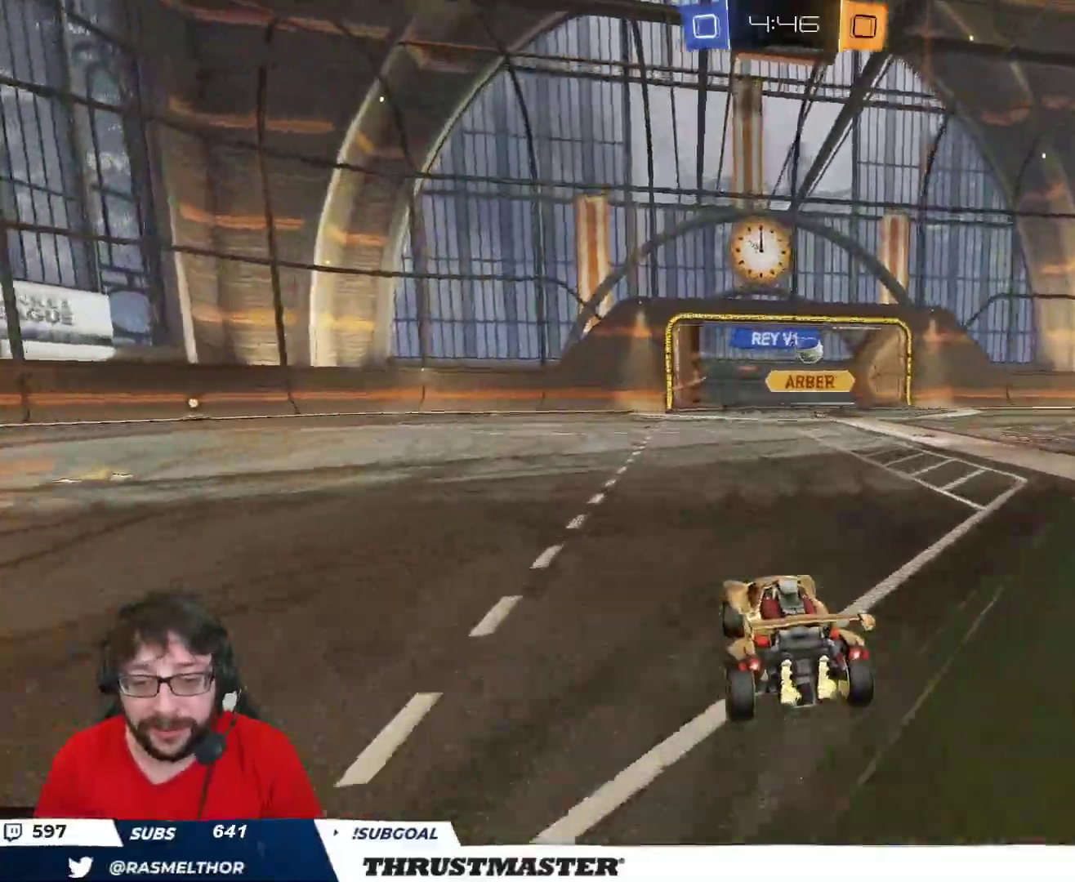
{"buttons": ["R2"], "left_stick": "center", "right_stick": "center", "events": [[217, "Y", "down"], [300, "Y", "up"]]}
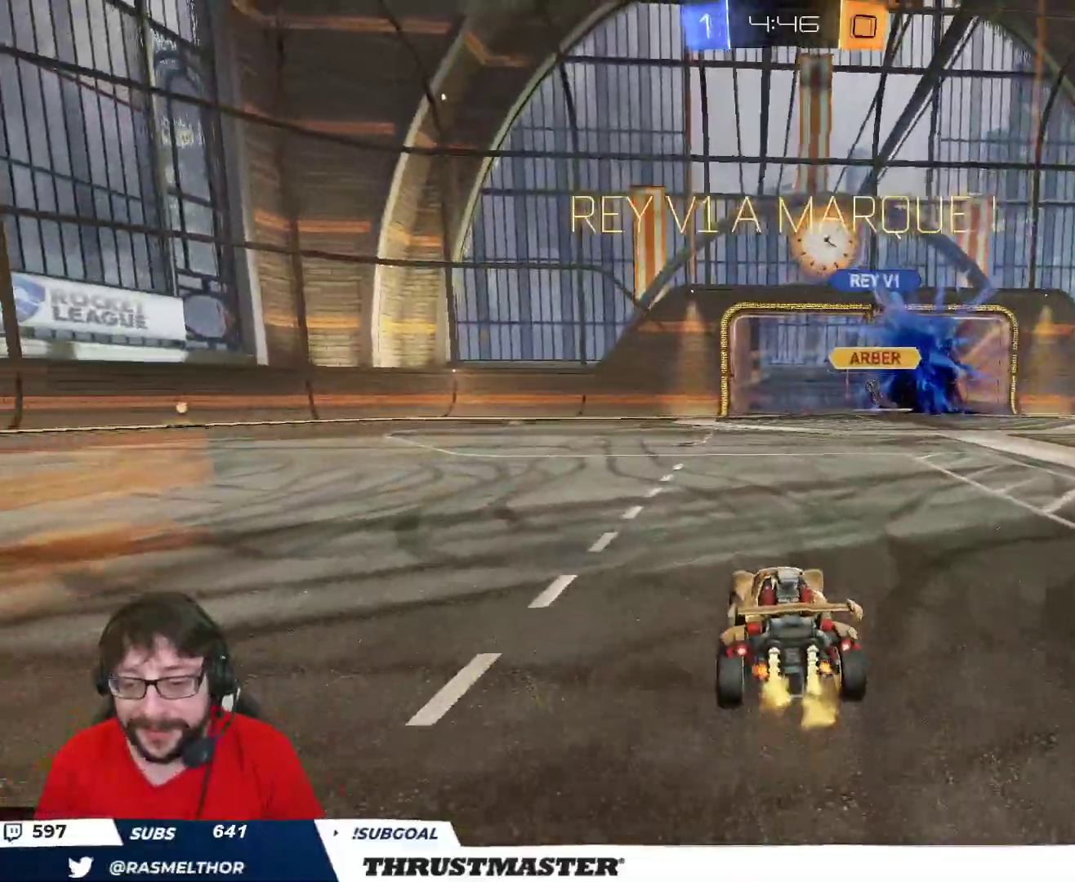
{"buttons": [], "left_stick": "center", "right_stick": "center", "events": [[367, "R2", "up"]]}
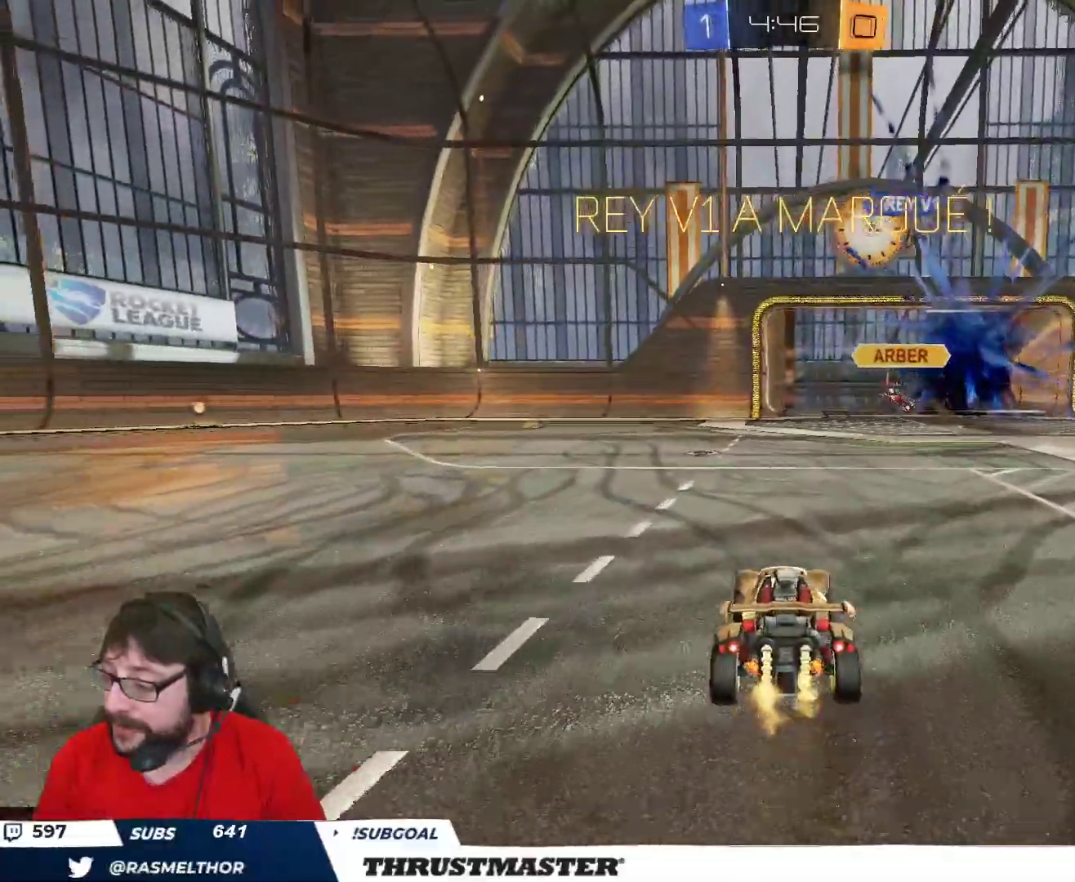
{"buttons": ["B", "R2"], "left_stick": "left", "right_stick": "center", "events": [[350, "R2", "down"], [367, "left_stick", "left"], [500, "B", "down"]]}
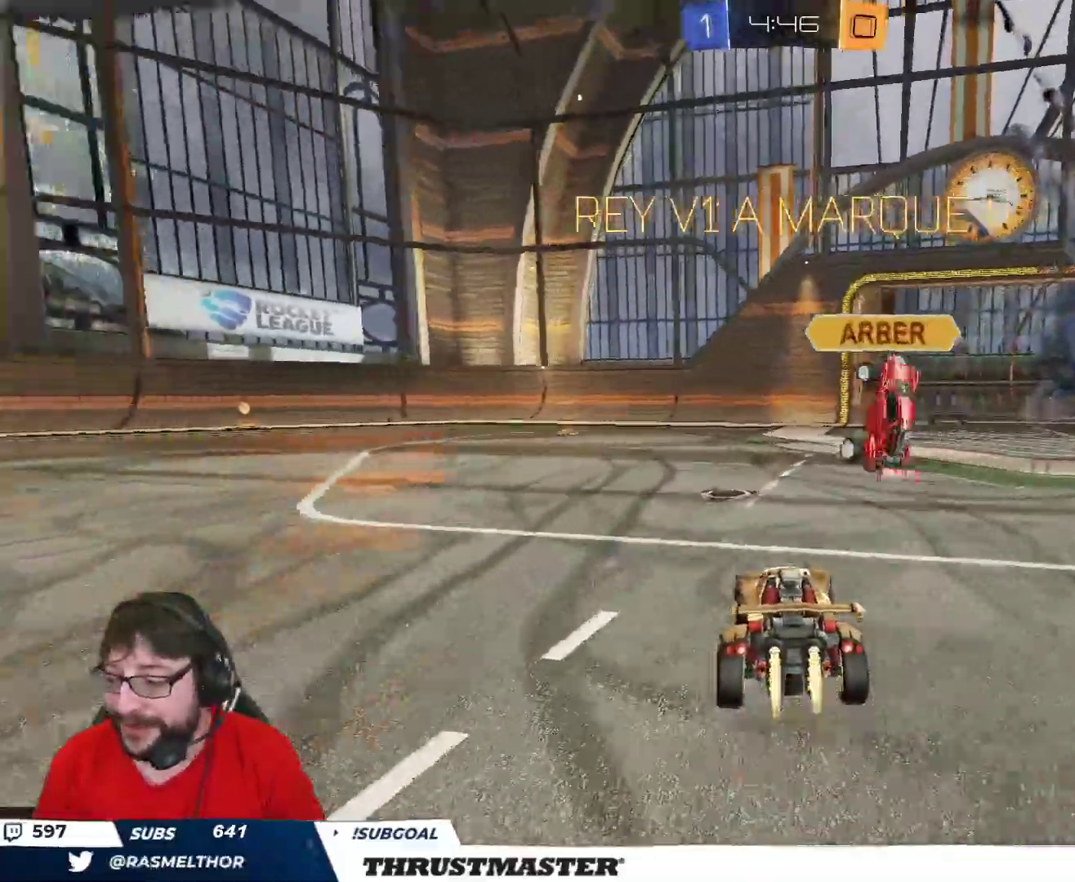
{"buttons": ["A", "R2"], "left_stick": "right", "right_stick": "center", "events": [[83, "left_stick", "up-left"], [333, "B", "up"], [483, "left_stick", "right"], [500, "A", "down"]]}
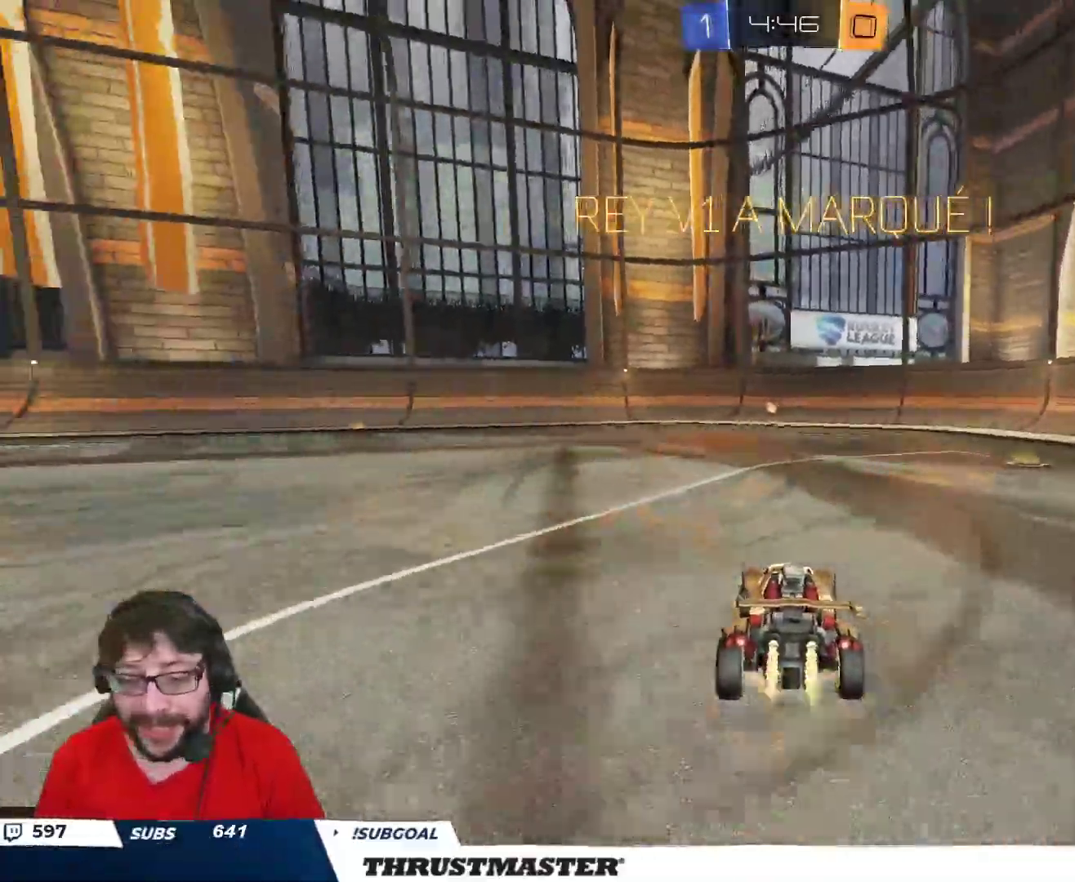
{"buttons": ["B", "L2", "R2"], "left_stick": "down-left", "right_stick": "center", "events": [[17, "B", "down"], [83, "A", "up"], [83, "L2", "down"], [83, "left_stick", "up-left"], [133, "A", "down"], [200, "left_stick", "down"], [217, "A", "up"], [300, "Y", "down"], [400, "left_stick", "down-left"], [417, "Y", "up"]]}
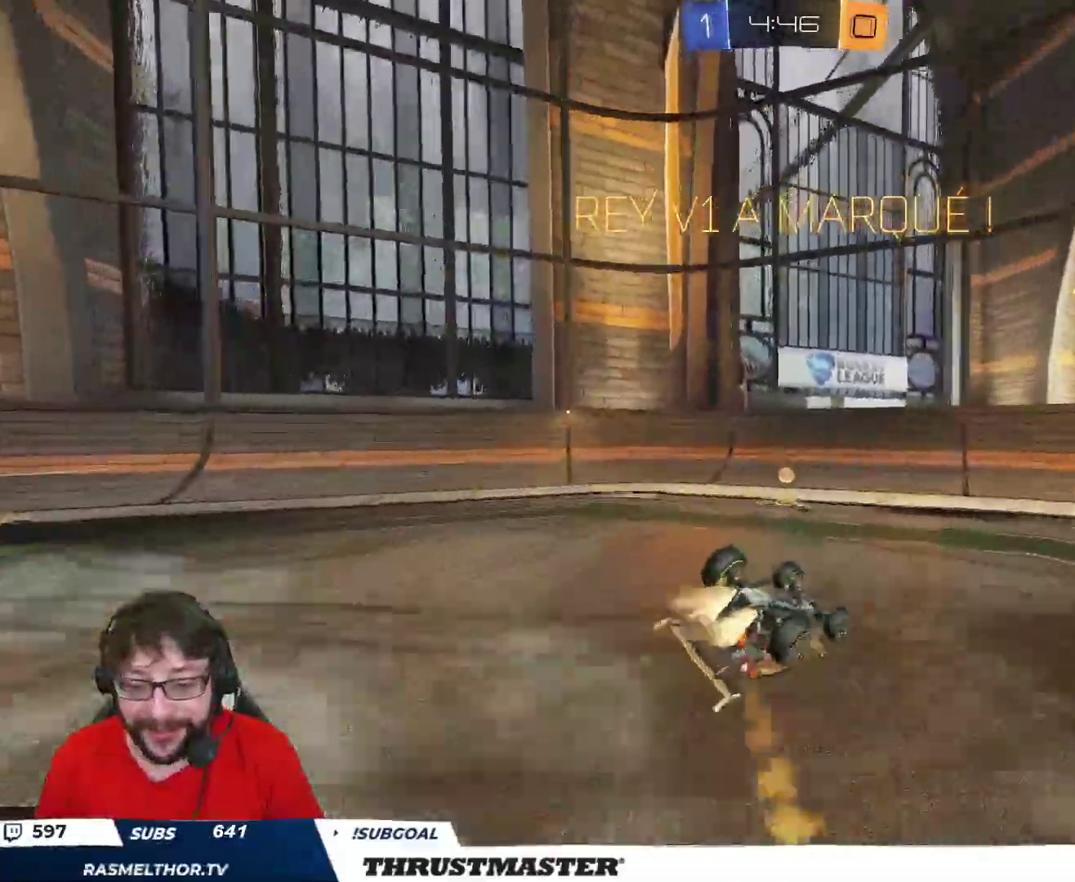
{"buttons": ["R2"], "left_stick": "left", "right_stick": "center", "events": [[100, "B", "up"], [350, "R2", "up"], [383, "left_stick", "left"], [400, "R2", "down"], [417, "Y", "down"], [433, "L2", "up"], [500, "Y", "up"]]}
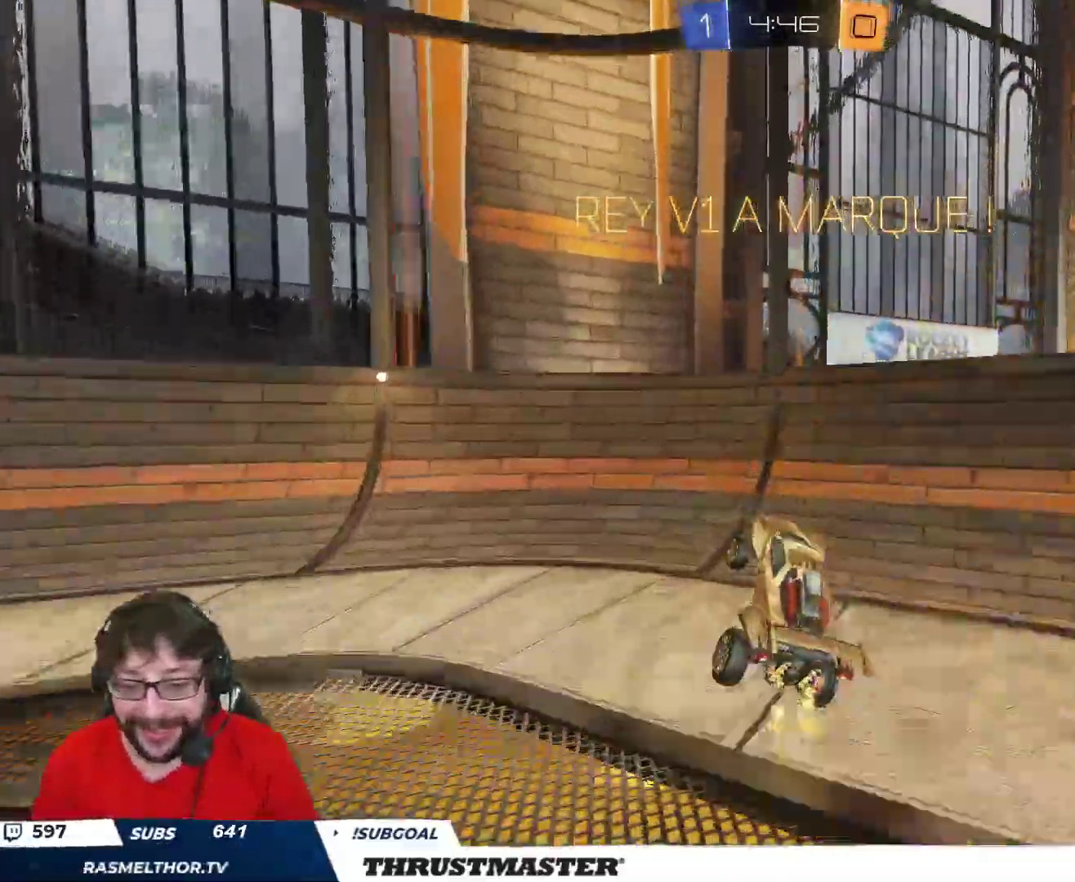
{"buttons": ["R2"], "left_stick": "up-left", "right_stick": "center", "events": [[500, "left_stick", "up-left"]]}
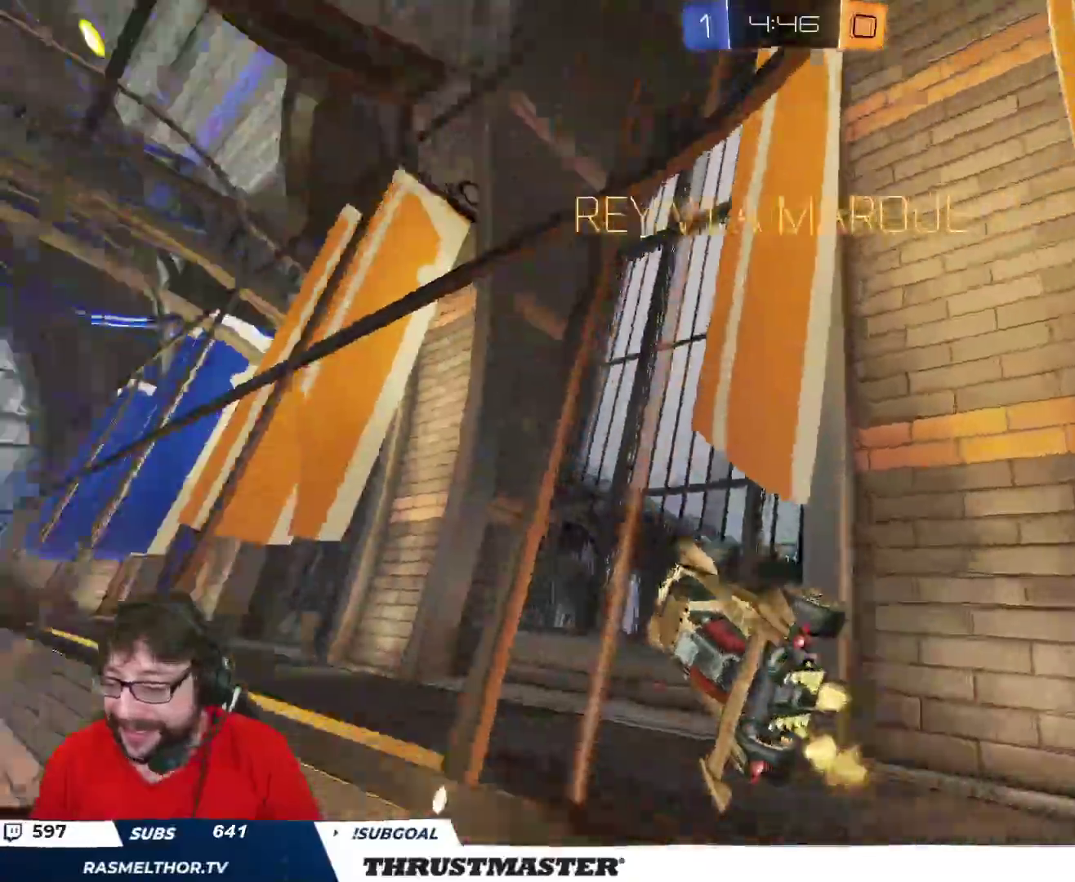
{"buttons": [], "left_stick": "up-left", "right_stick": "center", "events": [[283, "R2", "up"]]}
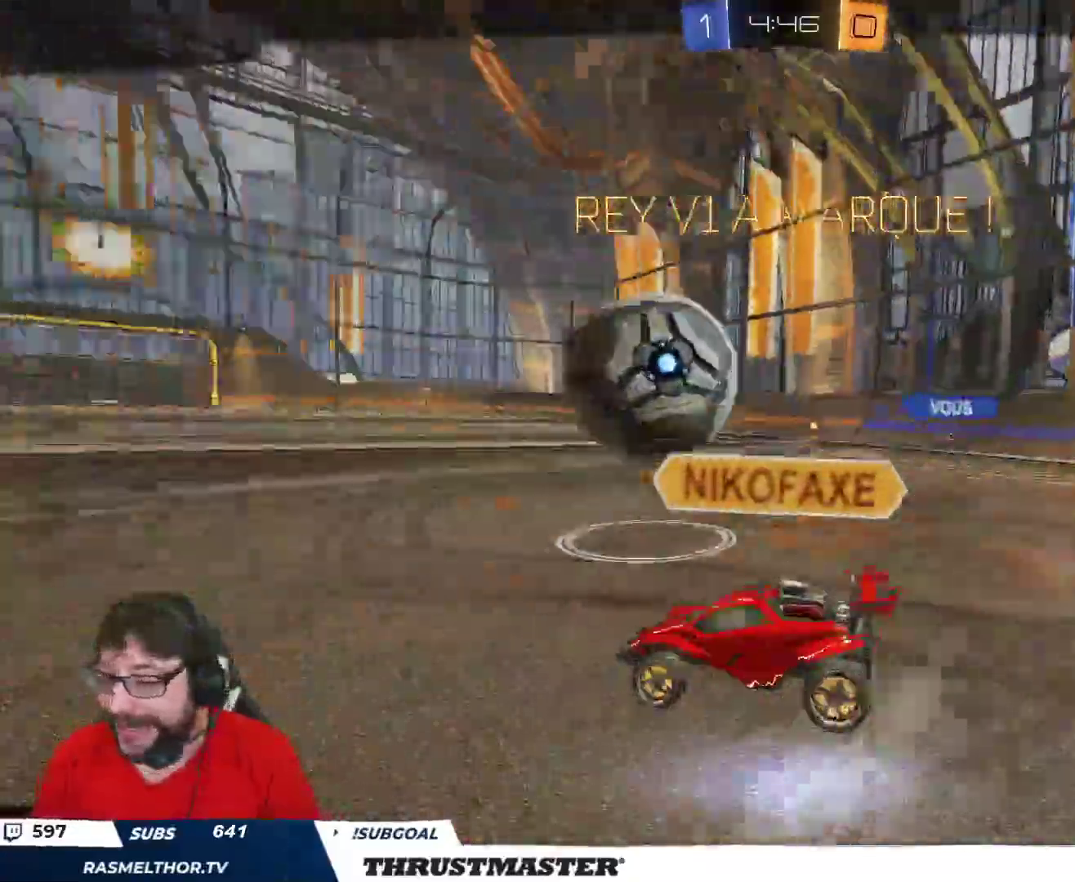
{"buttons": [], "left_stick": "center", "right_stick": "center", "events": [[233, "left_stick", "center"]]}
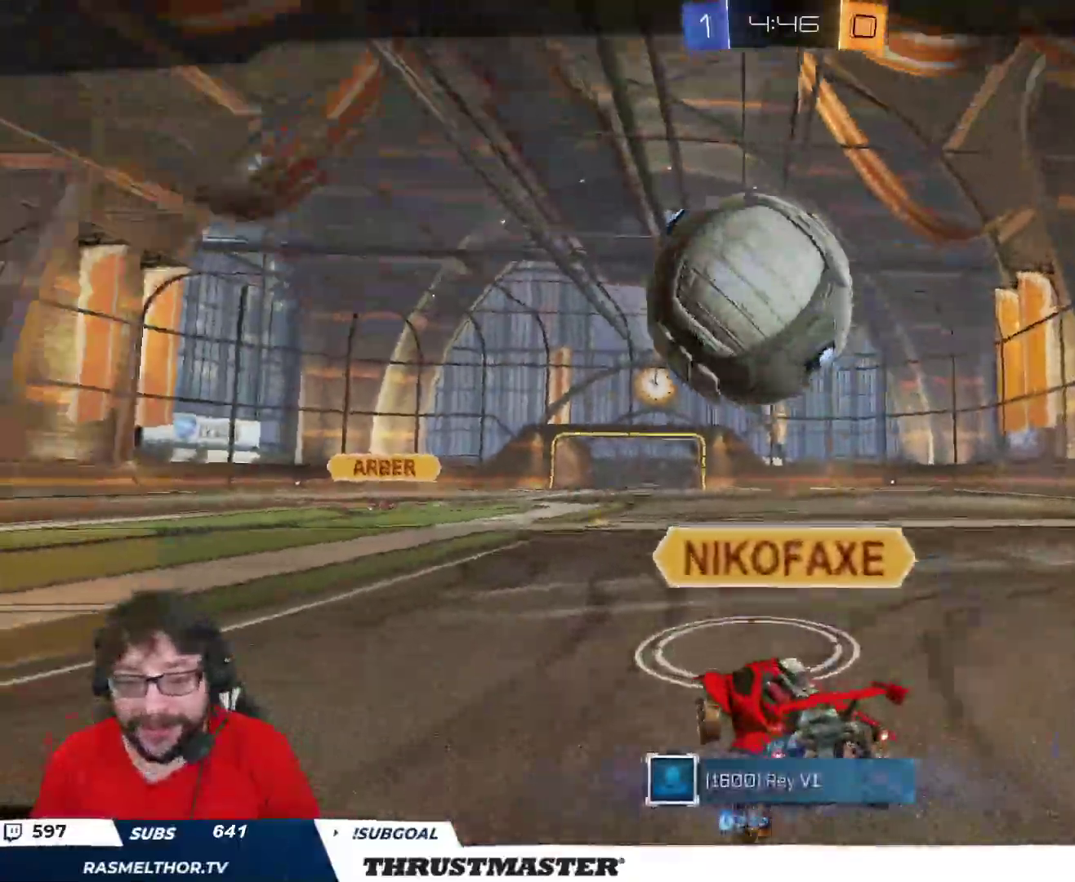
{"buttons": [], "left_stick": "center", "right_stick": "center", "events": []}
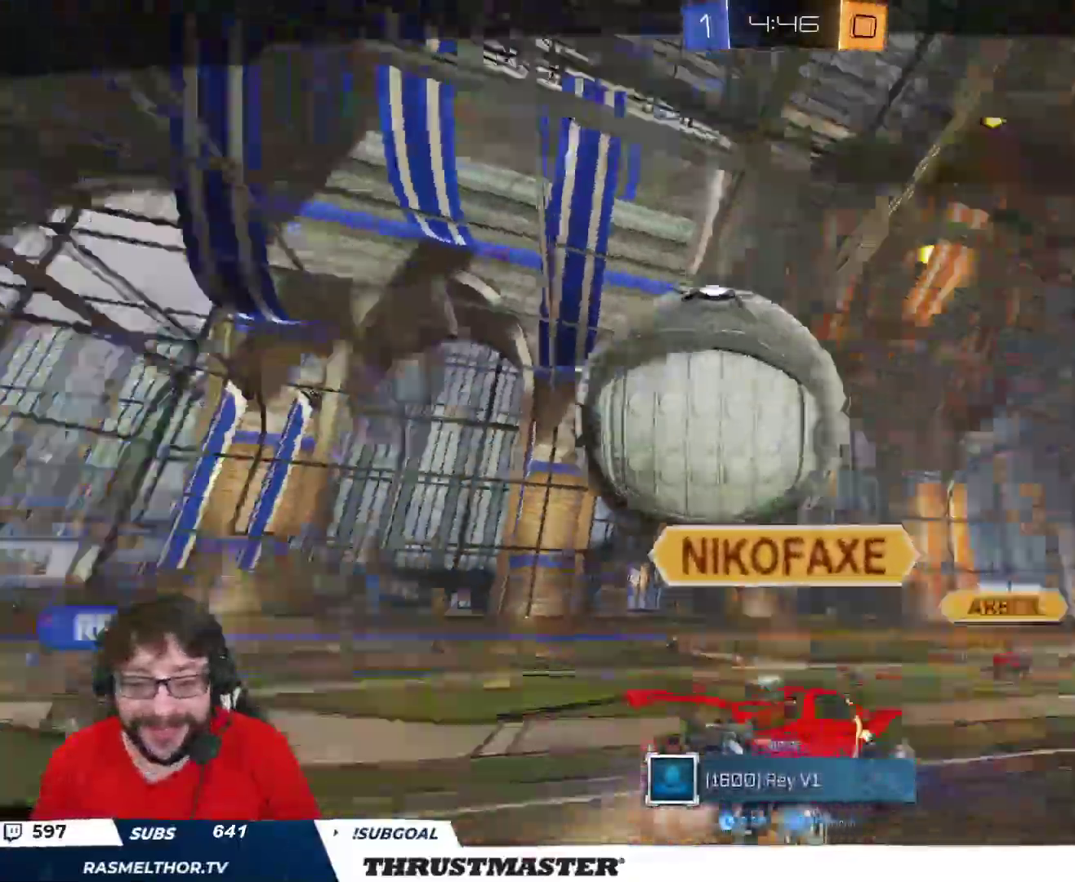
{"buttons": [], "left_stick": "center", "right_stick": "center", "events": []}
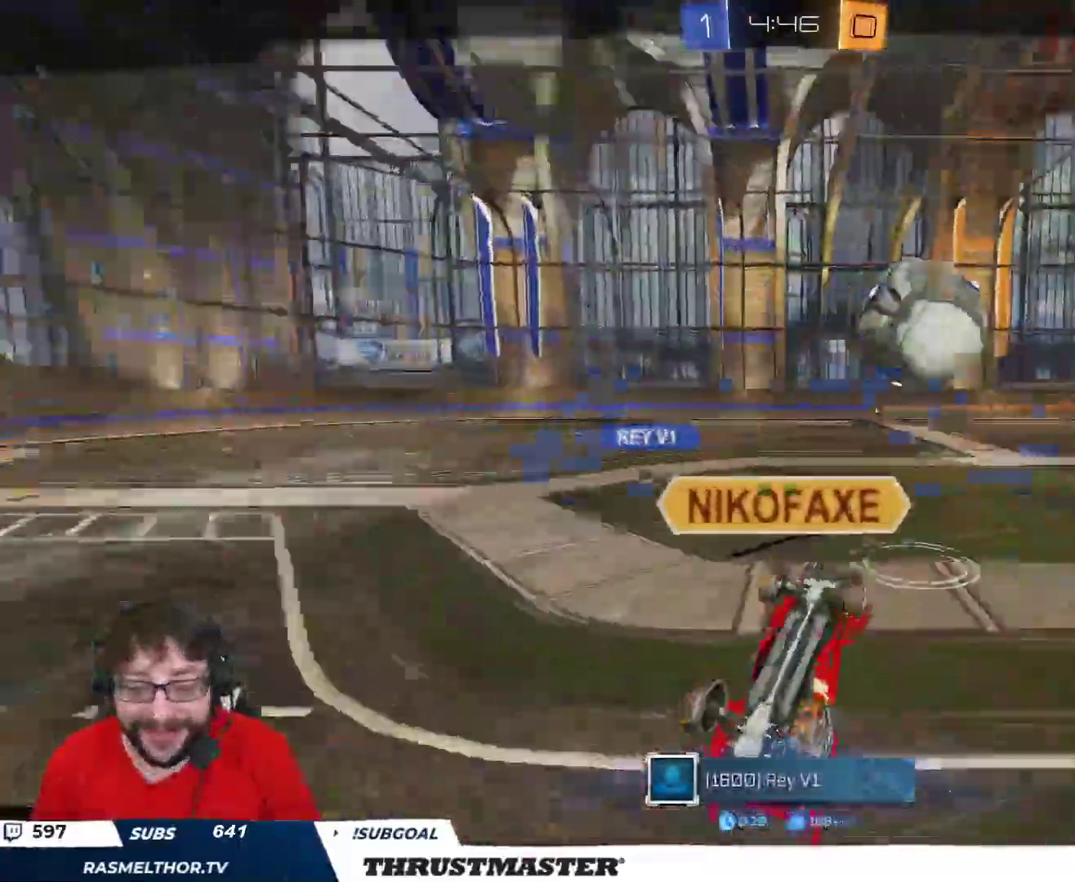
{"buttons": [], "left_stick": "center", "right_stick": "center", "events": []}
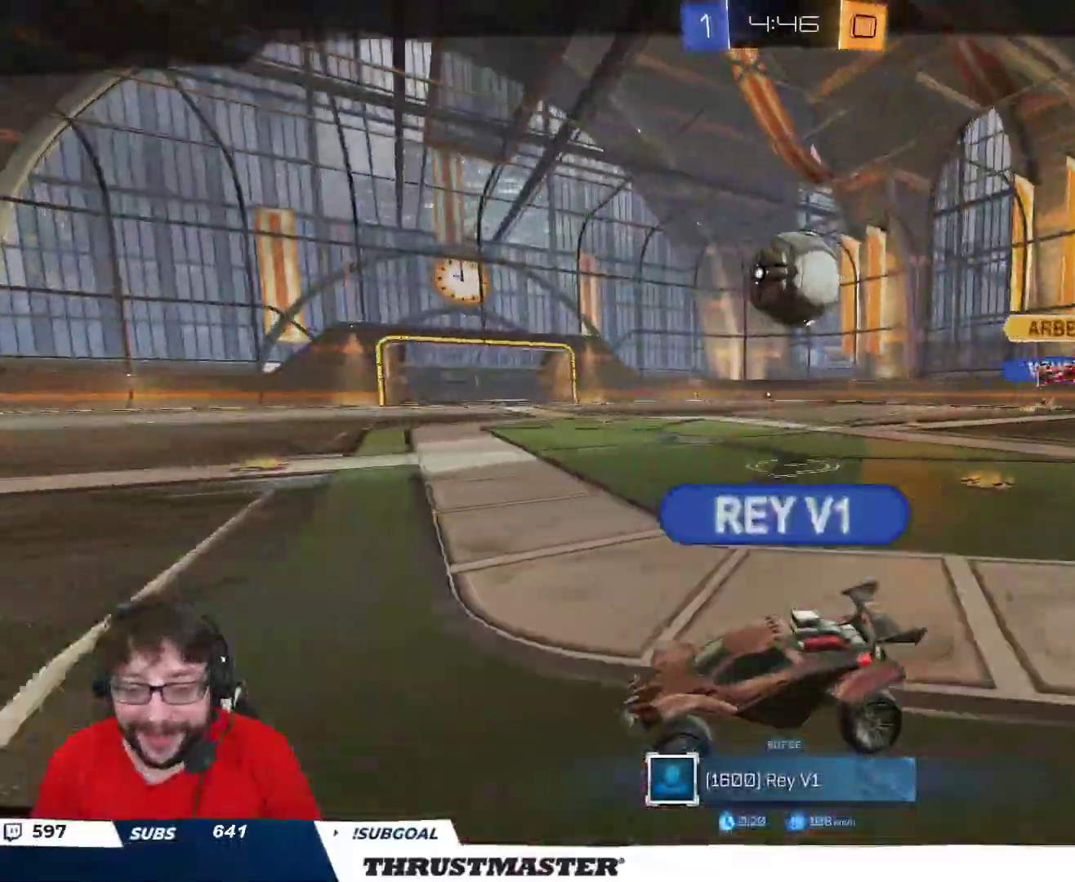
{"buttons": [], "left_stick": "center", "right_stick": "center", "events": []}